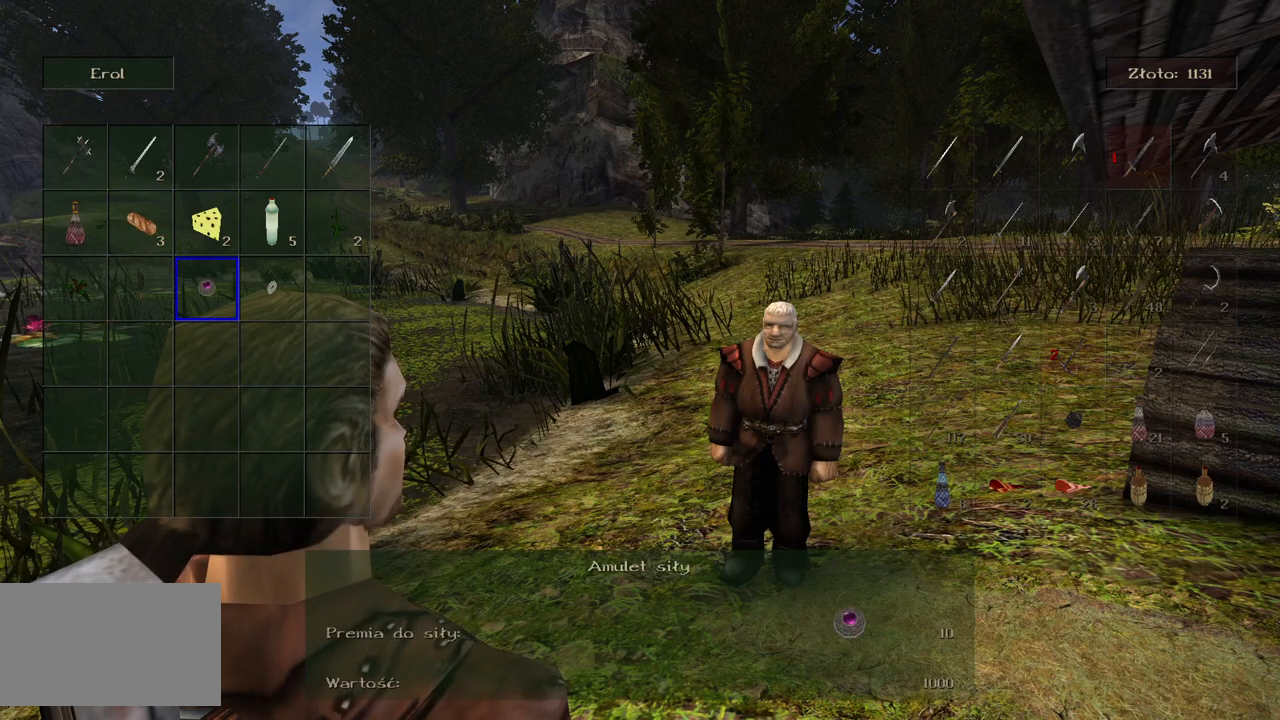
Gameplay with keyboard and mouse; each line is a JSON object with the keys and mouse buttons held at the frame after it. "events" lists presses ("down") and releases ("up") of "a", "ctrl", "d", "e", "q", "s", "shift", "space", "w", "mouse_left", "mouse_wheel", "mouse_right", "mouse_mb4" and "mouse_mb5" between this image and that frame as [ms after this image, input, new state], when the widget could be followed in between. "mouse_left", "mouse_wheel", "mouse_right", "mouse_mb4", "mouse_mb5" = the "left", "wheel", "right", "mb4", "mb5" buttons of the "mouse" list. No other keys are recorded. "wheel" means that the mouse wheel is clicked or scrolled. Mouse movement is not recorded.
{"keys": [], "mouse": [], "events": [[120, "mouse_left", "down"], [220, "mouse_left", "up"]]}
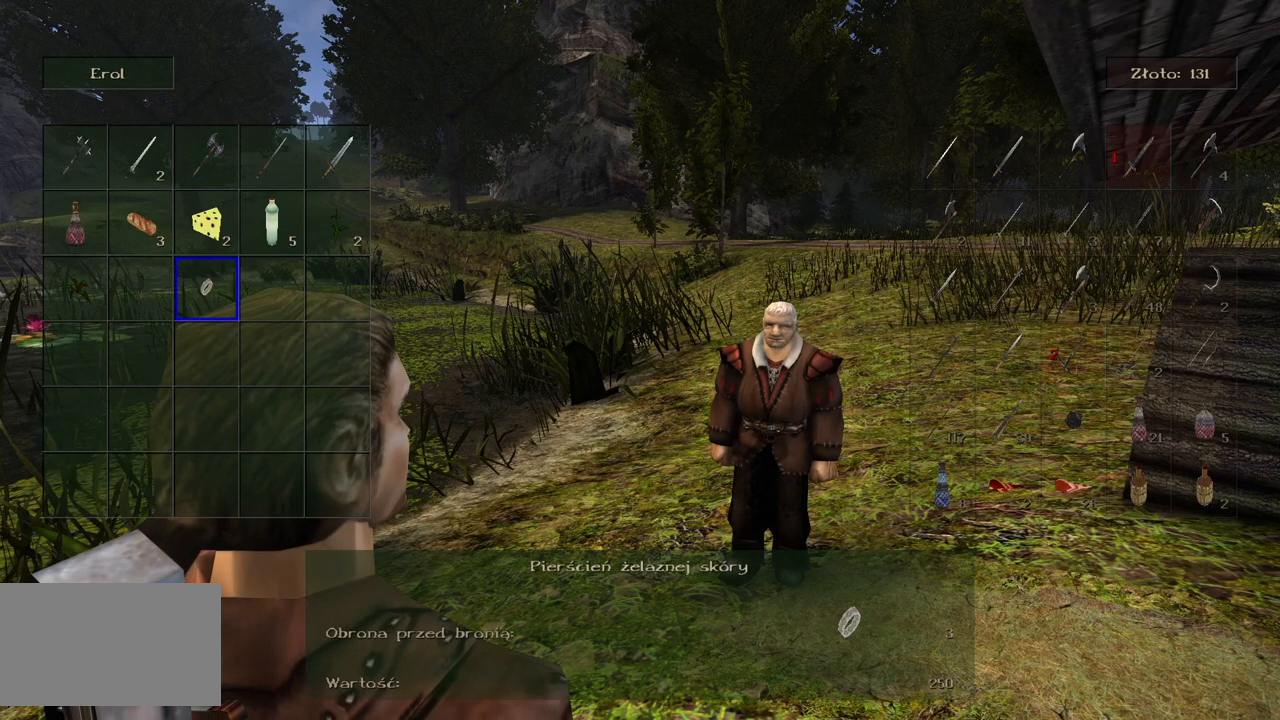
{"keys": [], "mouse": [], "events": [[100, "d", "down"], [240, "d", "up"], [380, "d", "down"], [480, "d", "up"]]}
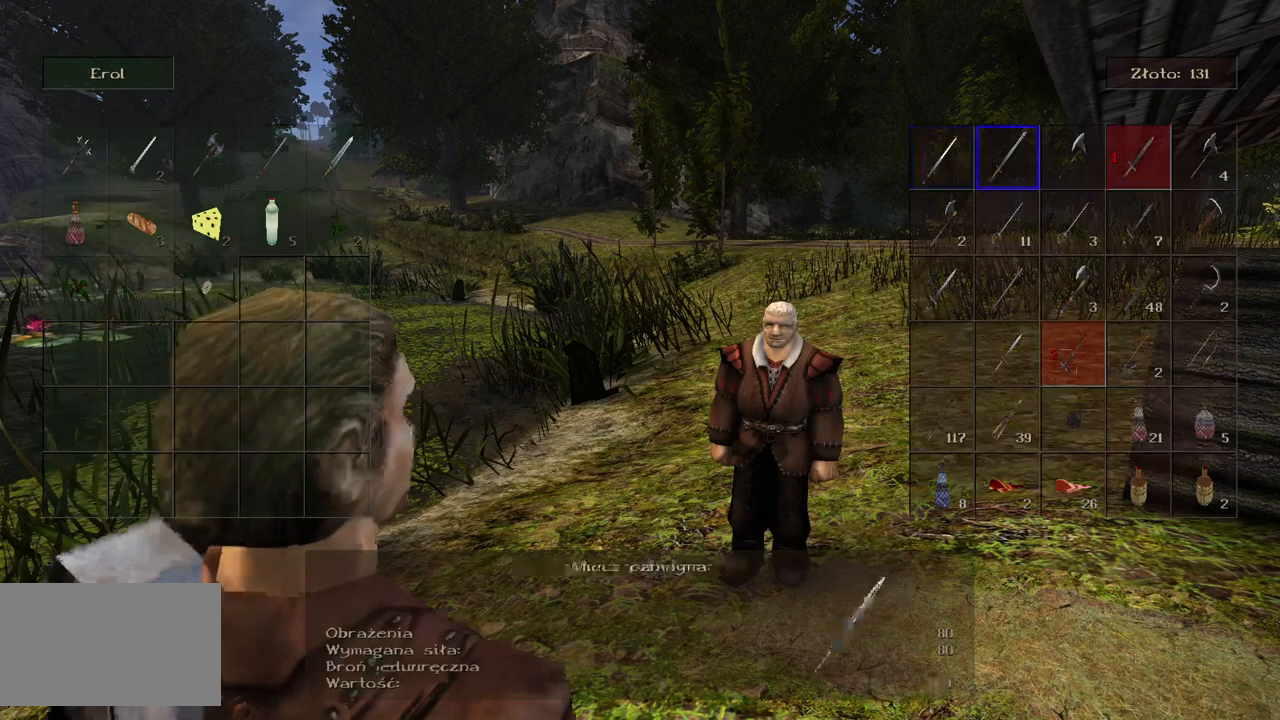
{"keys": [], "mouse": [], "events": []}
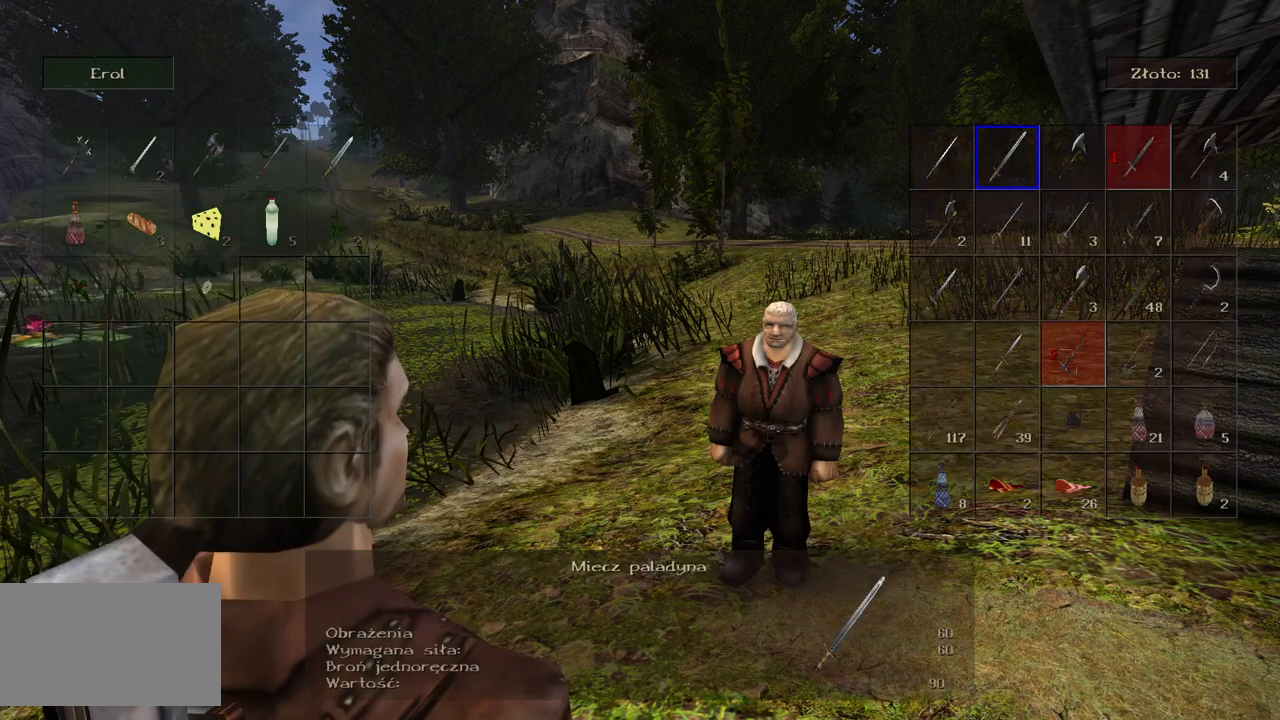
{"keys": ["d"], "mouse": [], "events": [[420, "d", "down"]]}
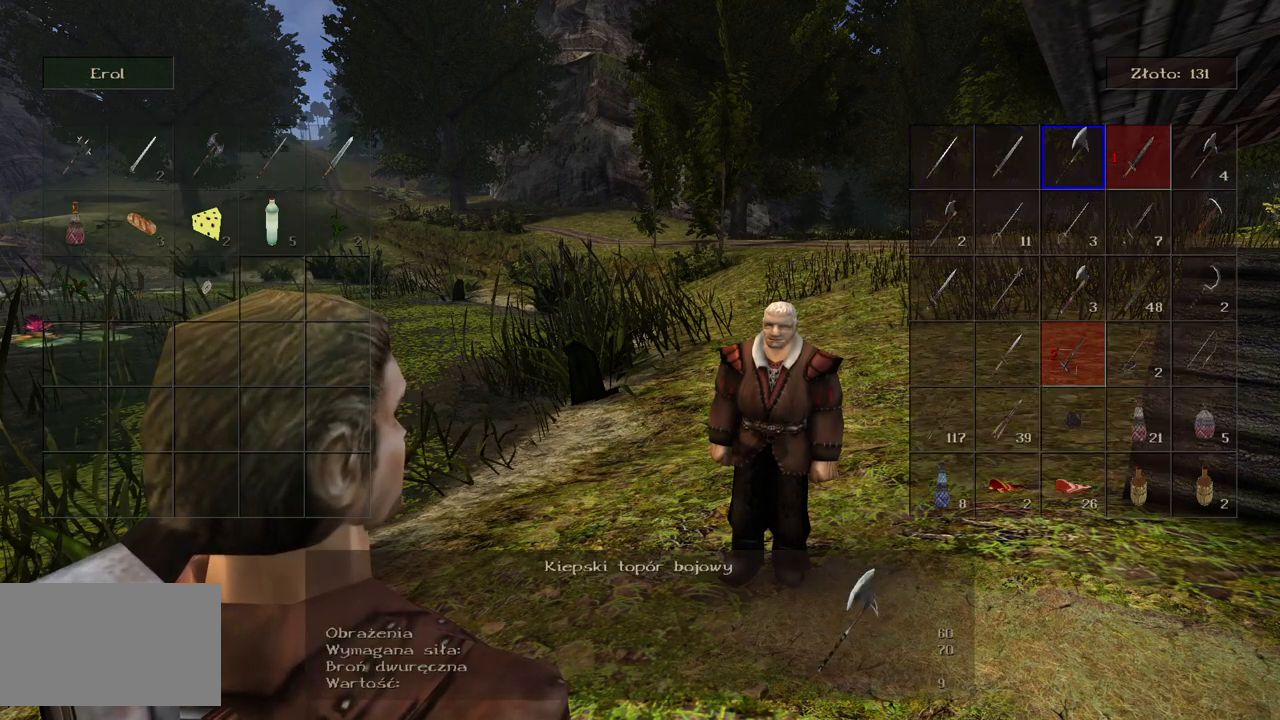
{"keys": [], "mouse": [], "events": [[40, "d", "up"], [320, "a", "down"], [440, "a", "up"]]}
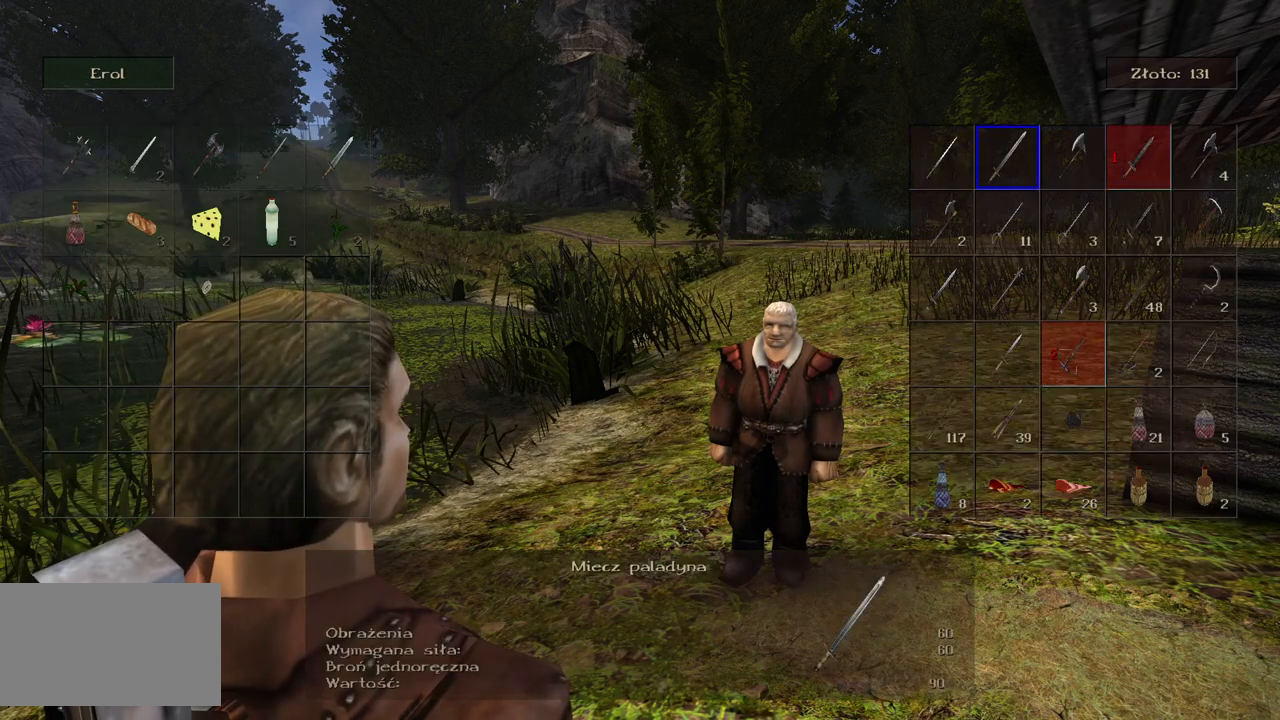
{"keys": [], "mouse": [], "events": [[60, "a", "down"], [220, "a", "up"]]}
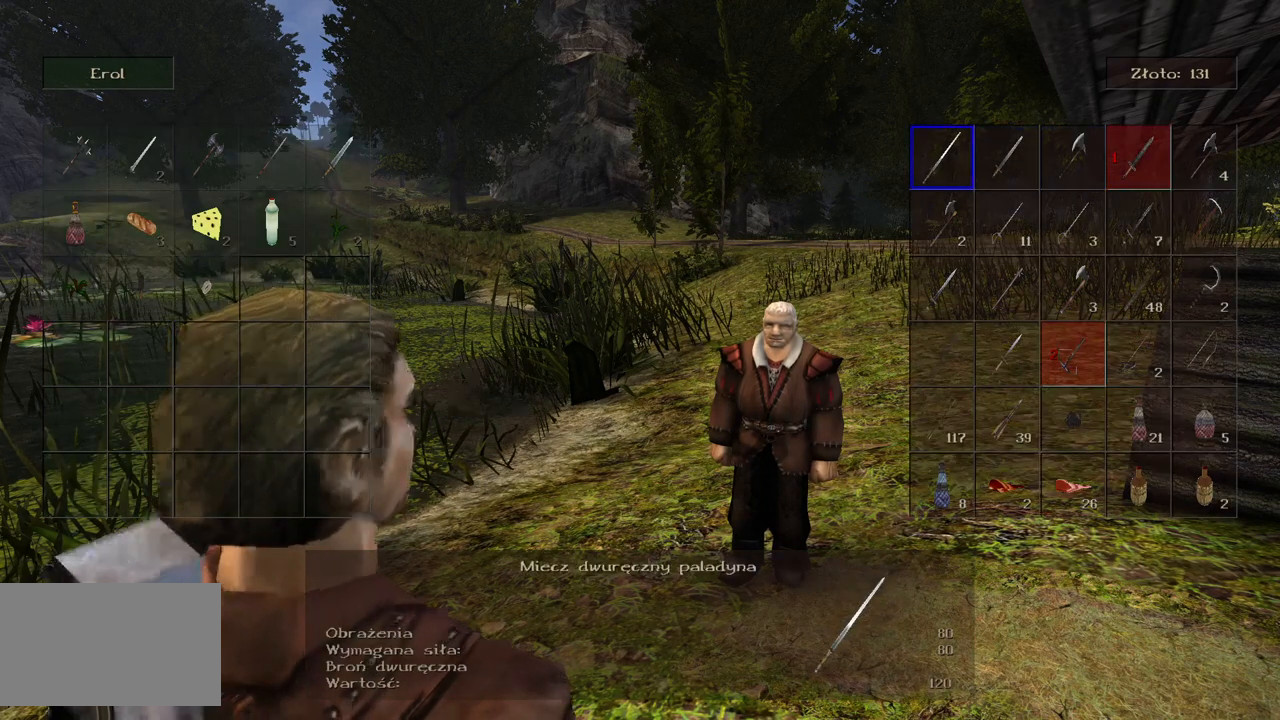
{"keys": [], "mouse": [], "events": []}
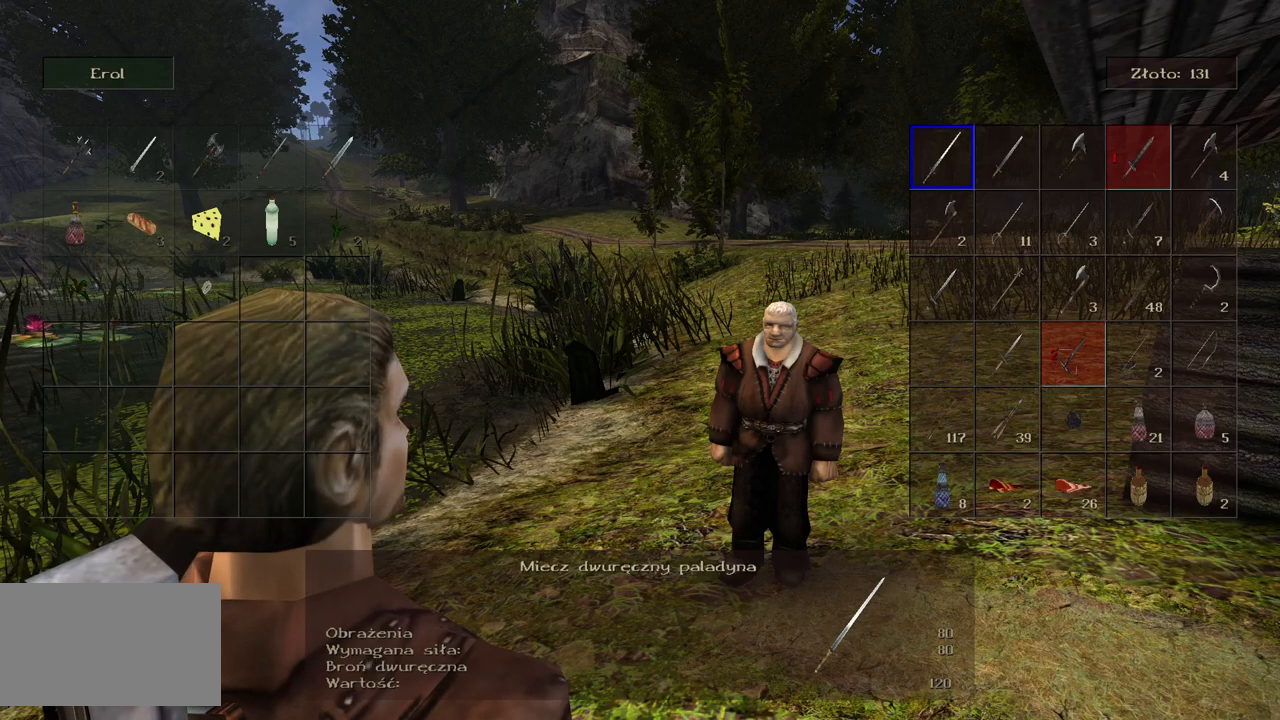
{"keys": [], "mouse": [], "events": []}
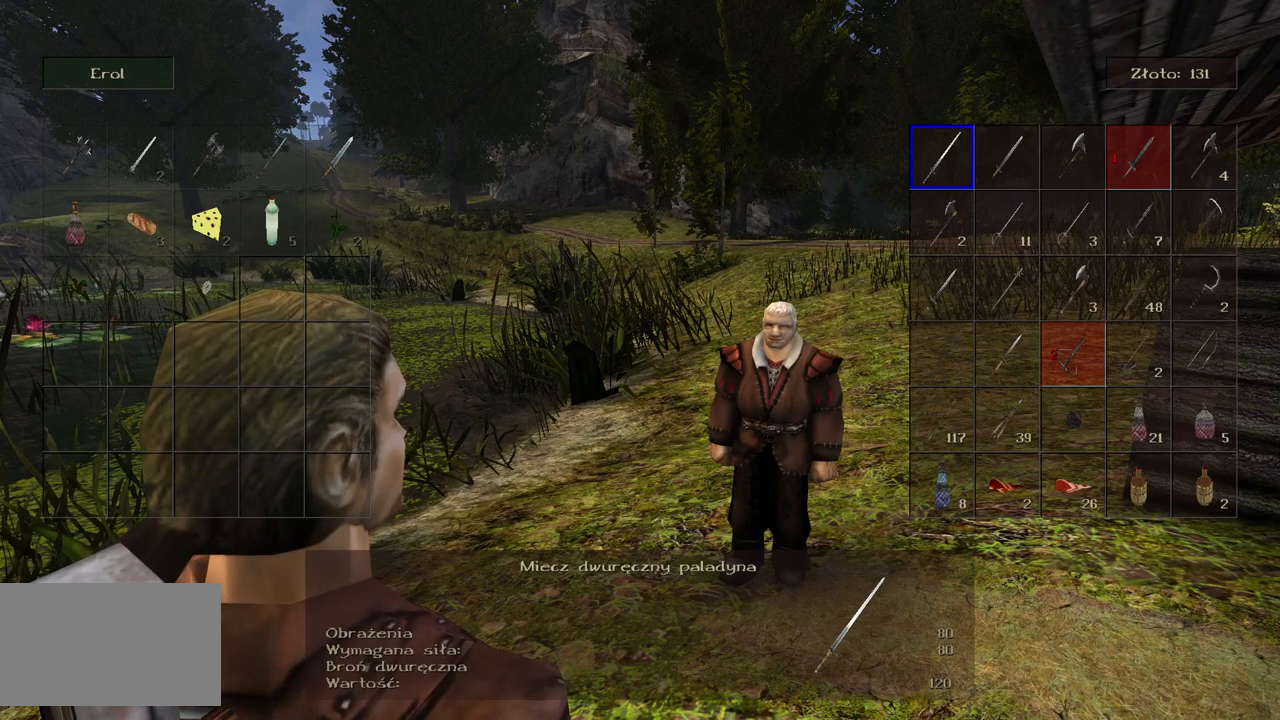
{"keys": [], "mouse": [], "events": [[160, "mouse_left", "down"], [240, "mouse_left", "up"]]}
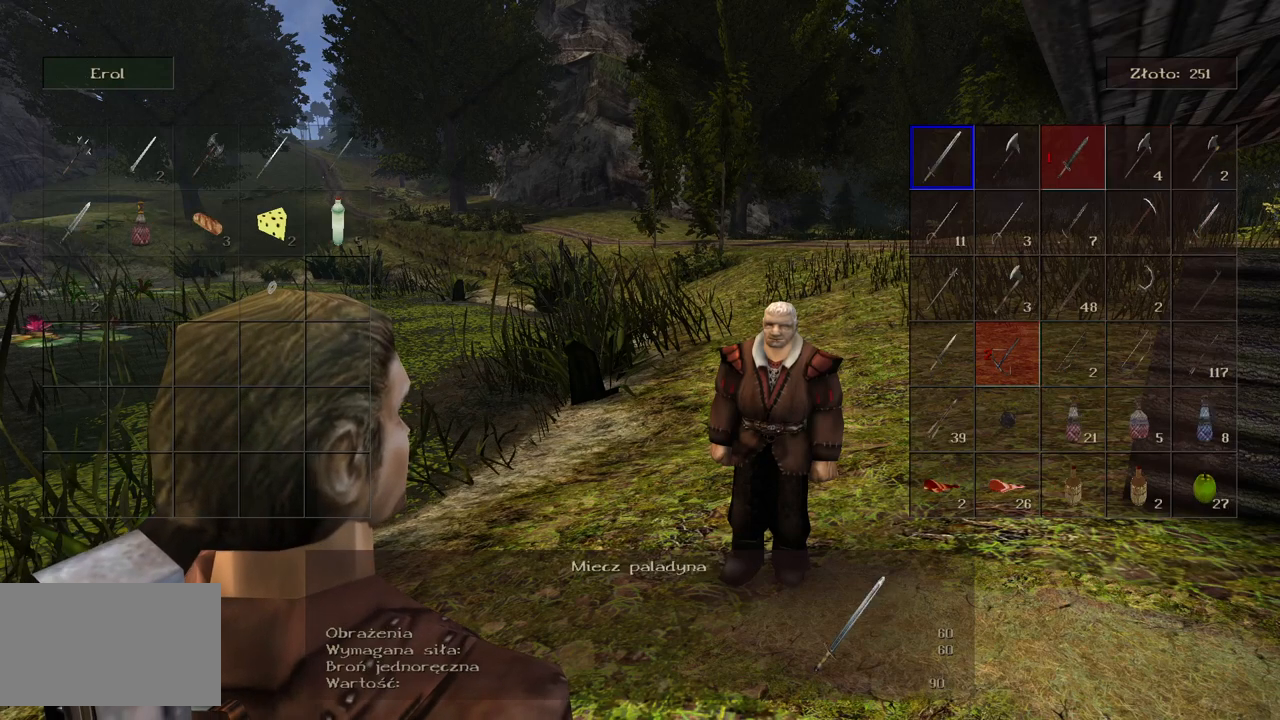
{"keys": [], "mouse": [], "events": [[280, "d", "down"], [400, "d", "up"]]}
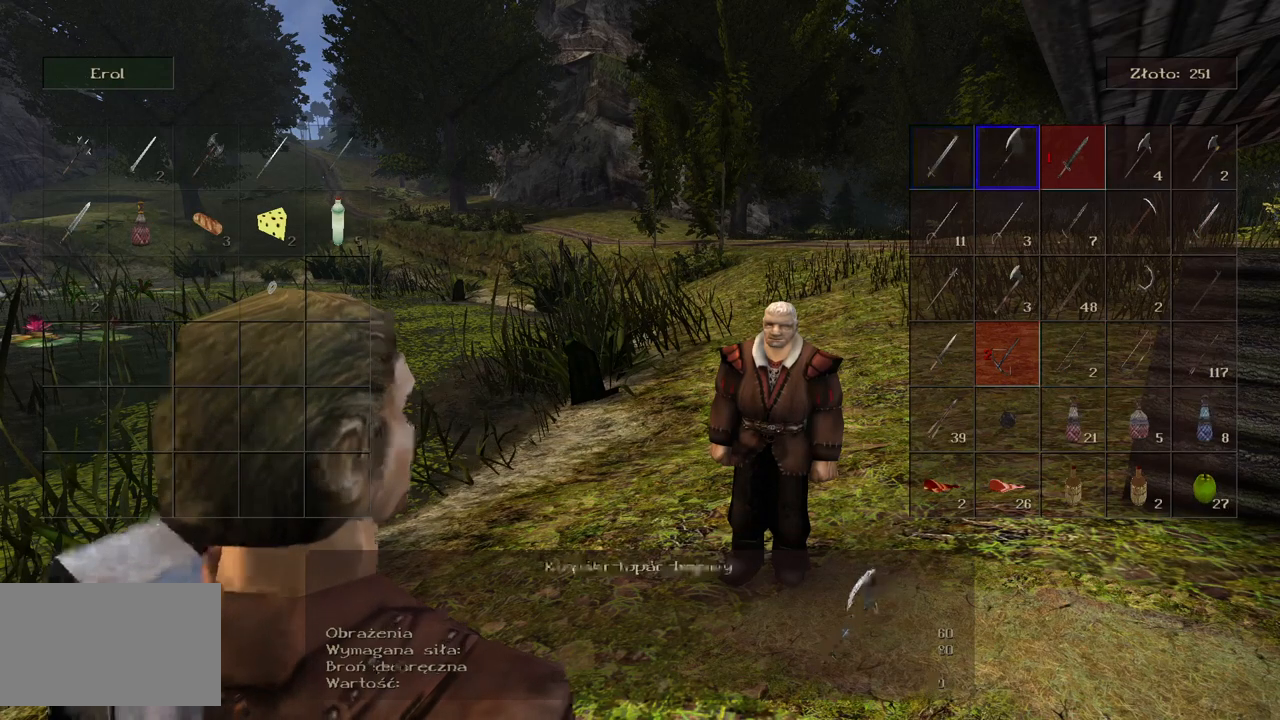
{"keys": [], "mouse": [], "events": []}
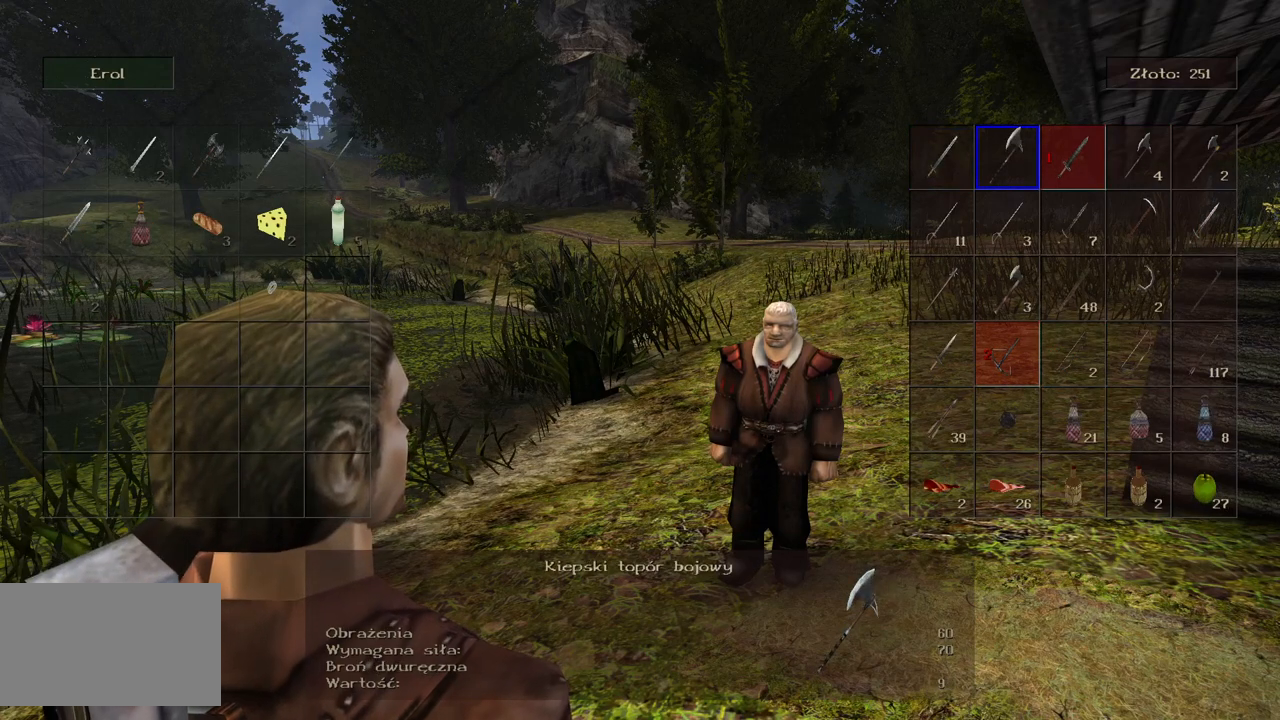
{"keys": [], "mouse": [], "events": [[200, "mouse_left", "down"], [260, "mouse_left", "up"]]}
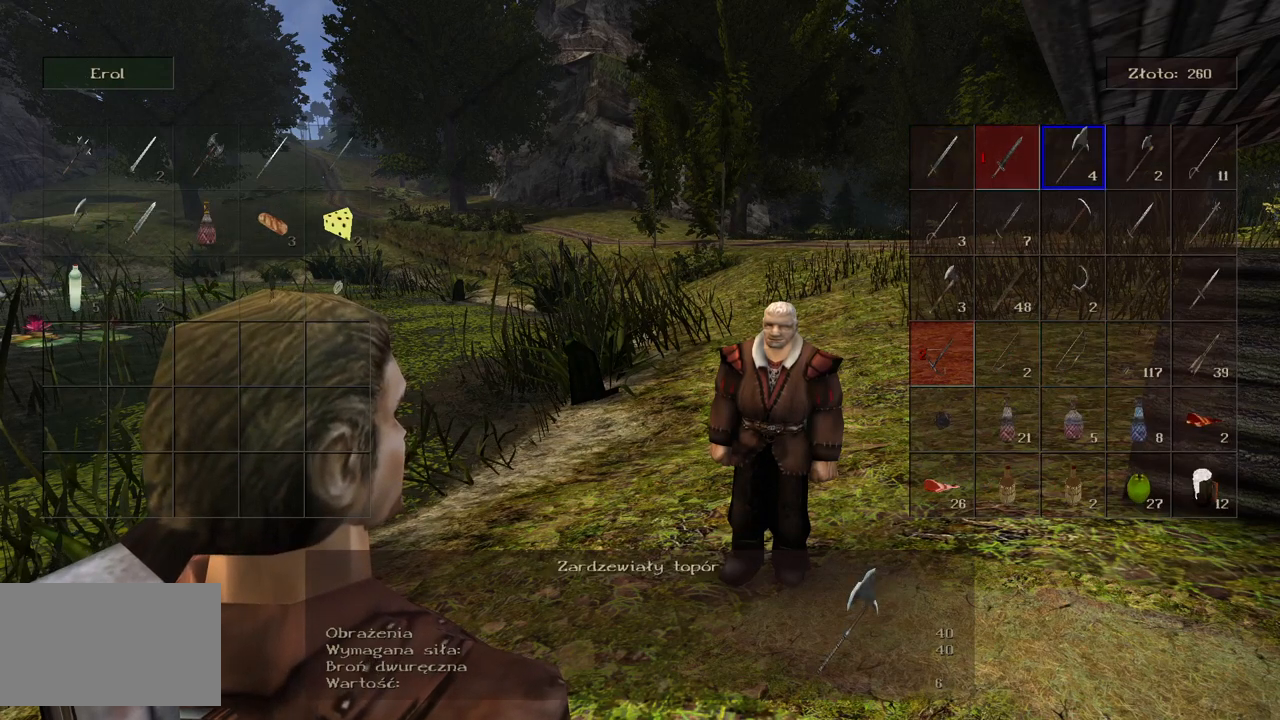
{"keys": [], "mouse": [], "events": [[220, "d", "down"], [340, "d", "up"]]}
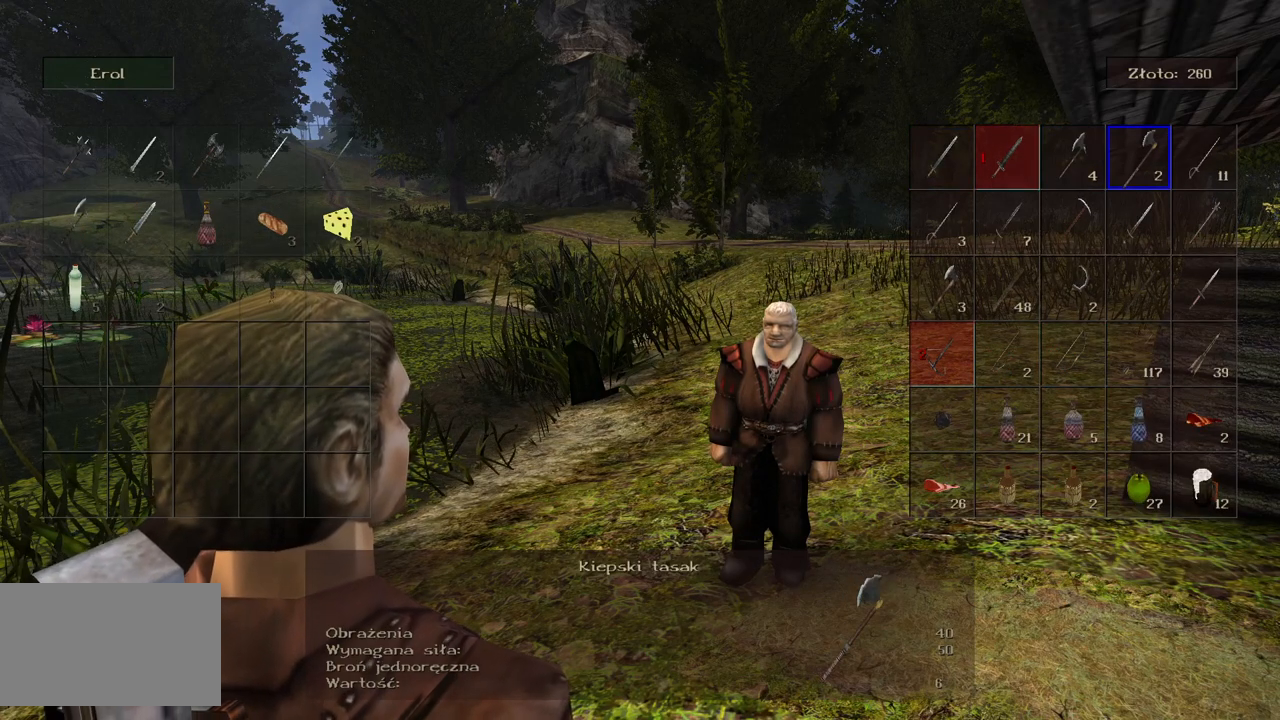
{"keys": [], "mouse": ["left"], "events": [[140, "a", "down"], [260, "a", "up"], [440, "mouse_left", "down"]]}
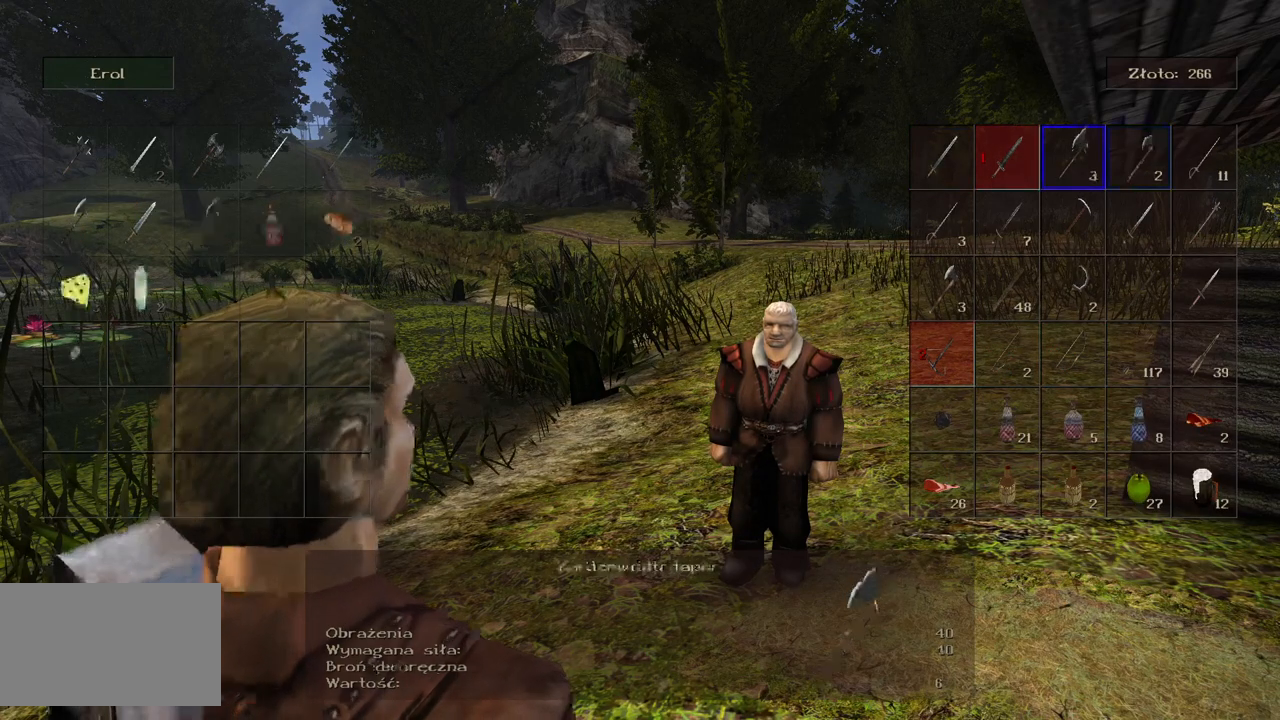
{"keys": [], "mouse": ["left"], "events": [[40, "mouse_left", "up"], [220, "mouse_left", "down"], [340, "mouse_left", "up"], [460, "mouse_left", "down"]]}
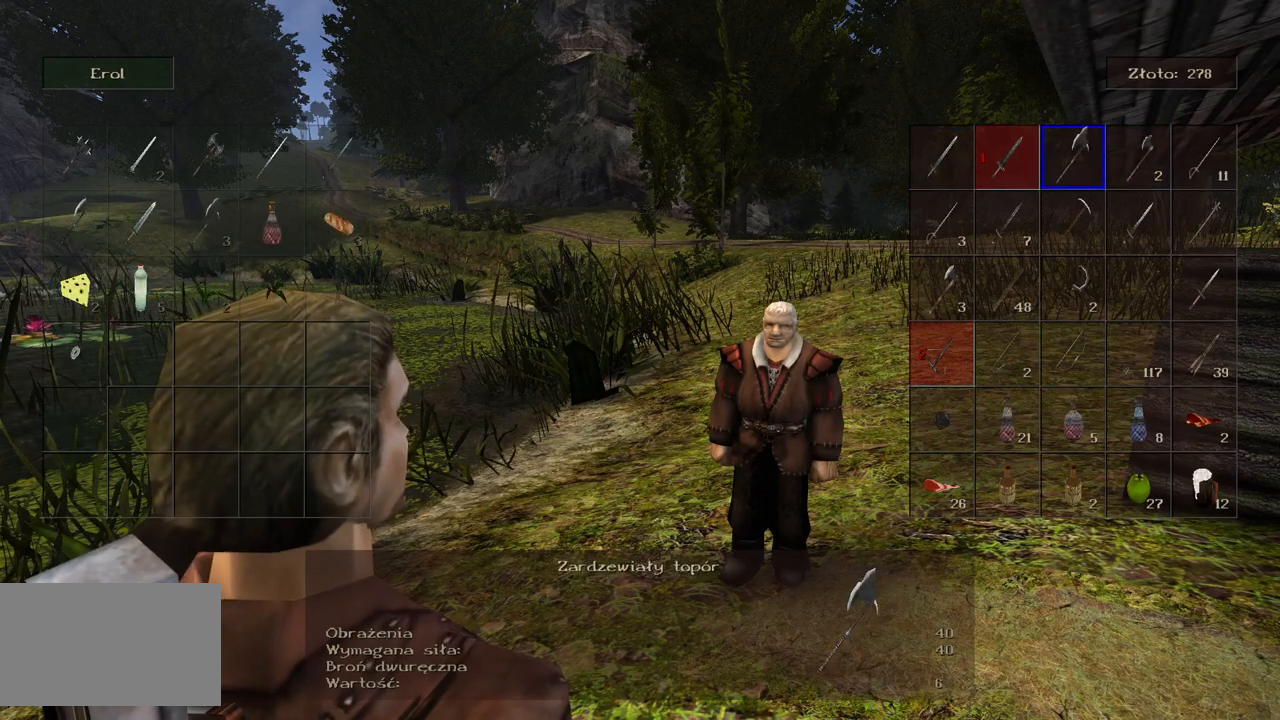
{"keys": [], "mouse": [], "events": [[60, "mouse_left", "up"], [200, "mouse_left", "down"], [300, "mouse_left", "up"]]}
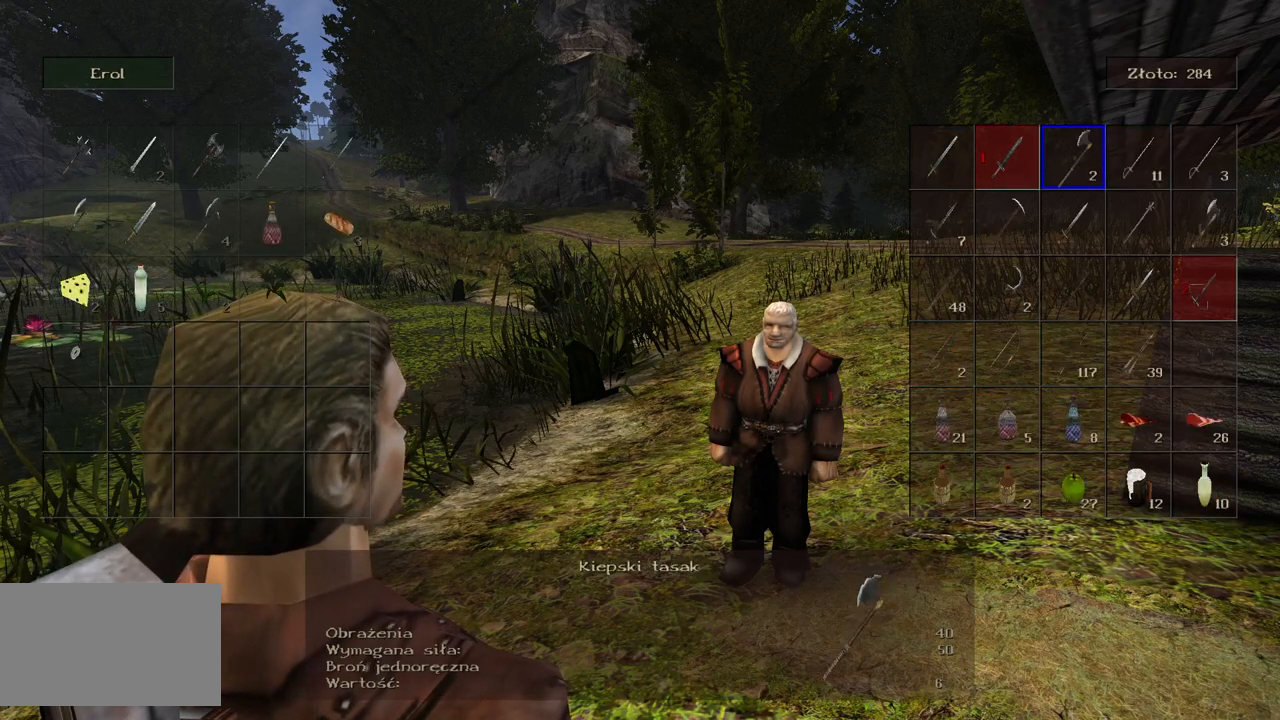
{"keys": [], "mouse": ["left"], "events": [[240, "mouse_left", "down"], [380, "mouse_left", "up"], [480, "mouse_left", "down"]]}
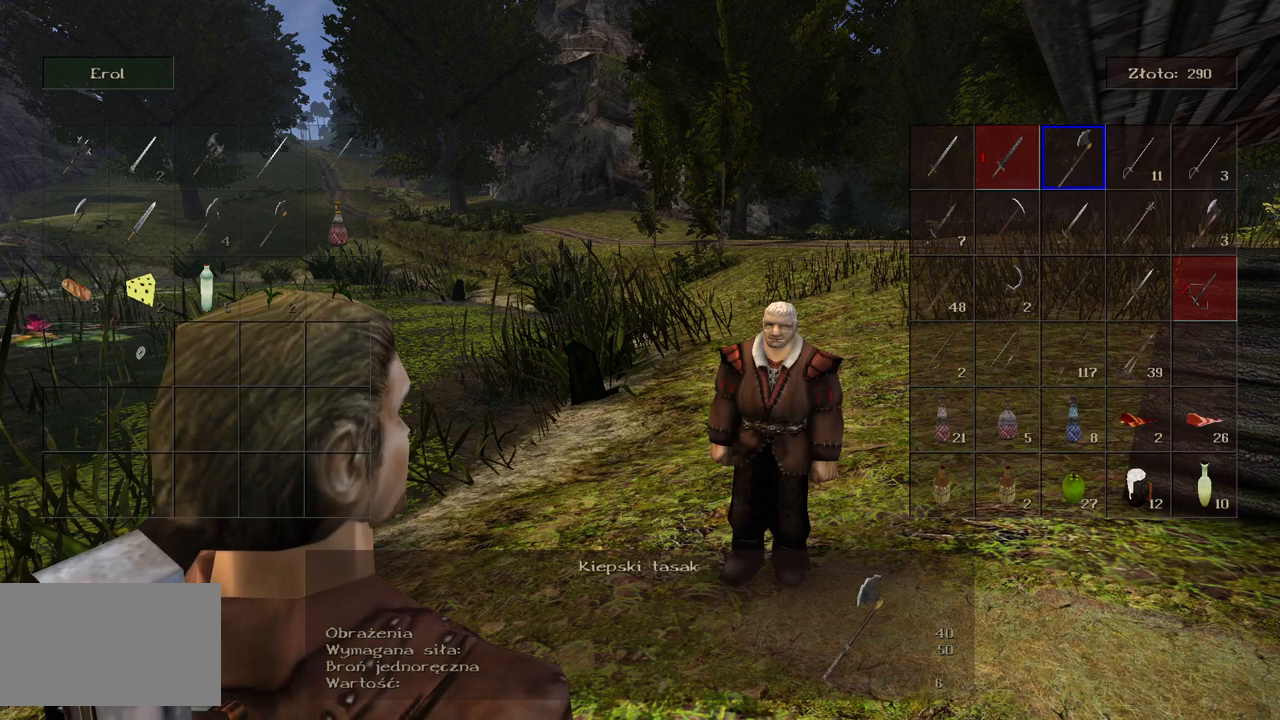
{"keys": [], "mouse": [], "events": [[100, "mouse_left", "up"]]}
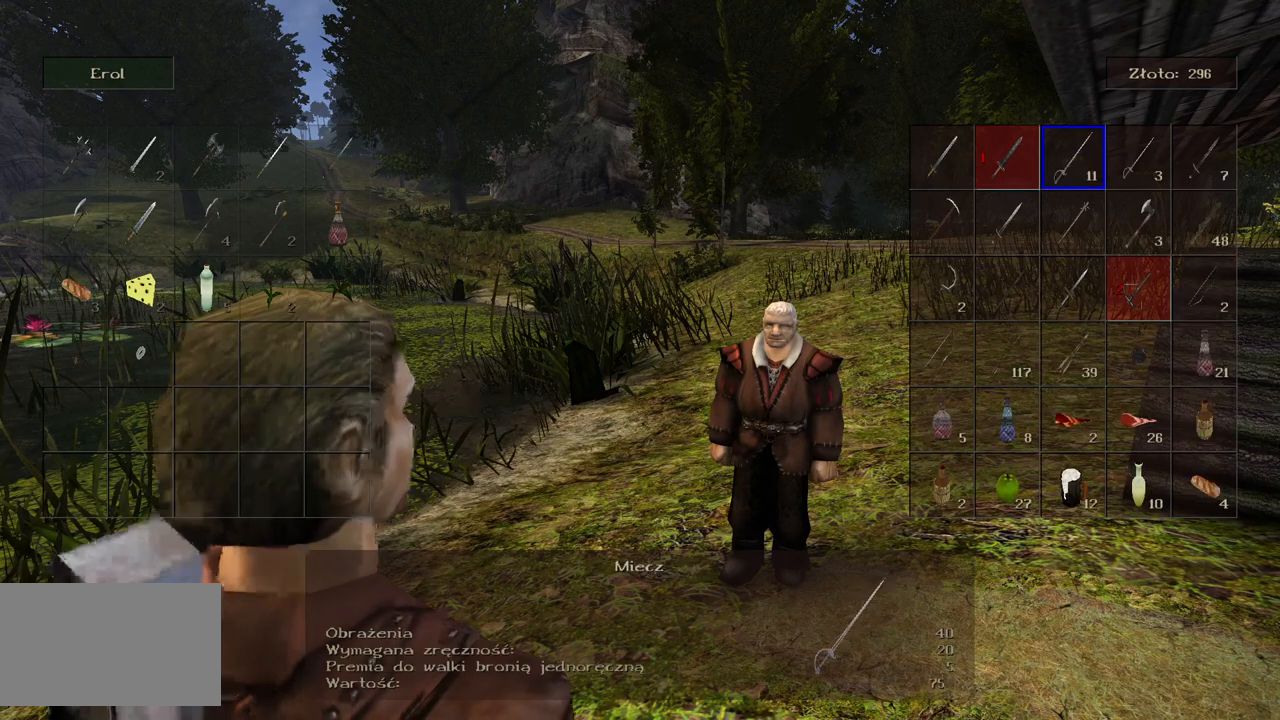
{"keys": [], "mouse": [], "events": [[360, "mouse_left", "down"], [460, "mouse_left", "up"]]}
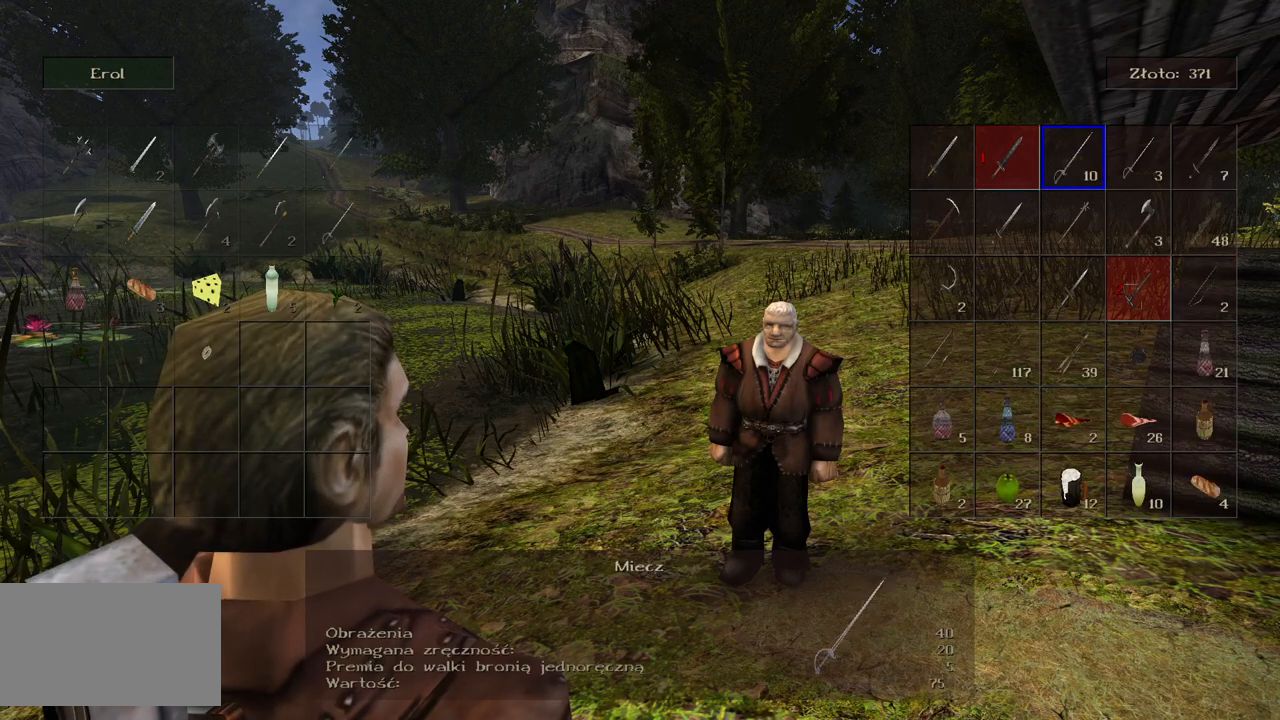
{"keys": [], "mouse": [], "events": [[120, "mouse_left", "down"], [220, "mouse_left", "up"], [340, "mouse_left", "down"], [460, "mouse_left", "up"]]}
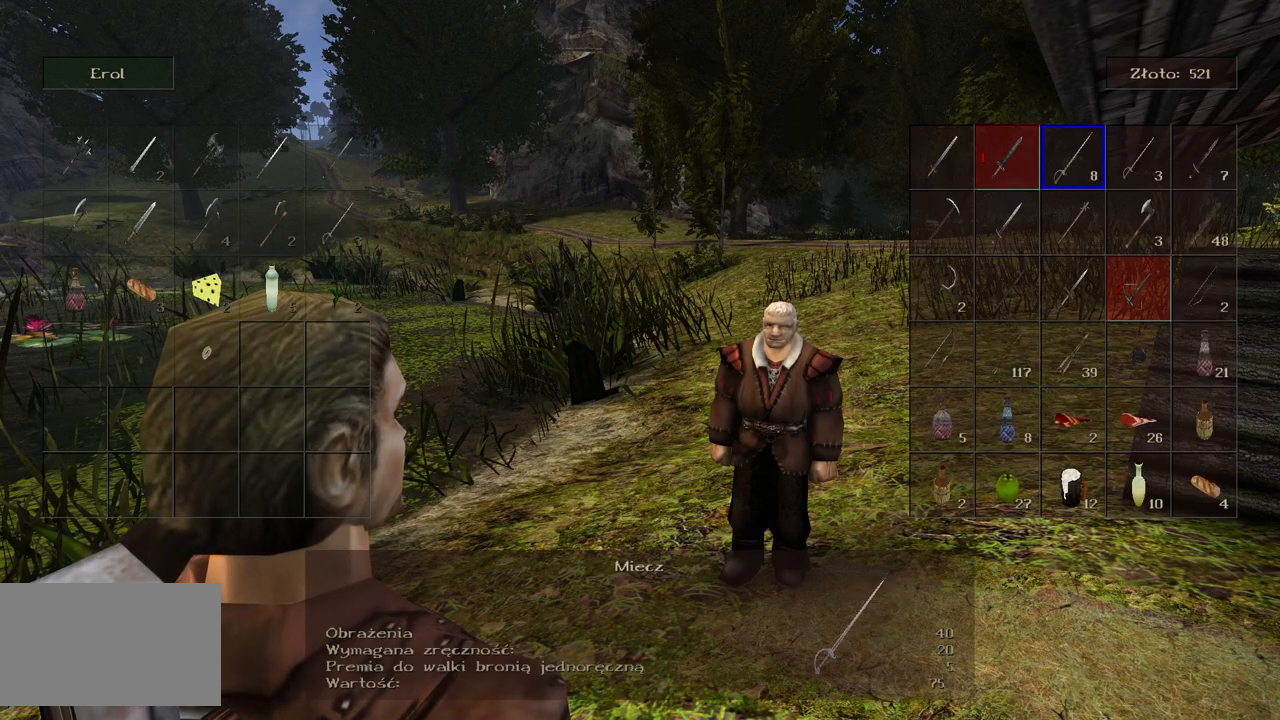
{"keys": [], "mouse": ["left"], "events": [[40, "mouse_left", "down"], [140, "mouse_left", "up"], [240, "mouse_left", "down"], [340, "mouse_left", "up"], [400, "mouse_left", "down"]]}
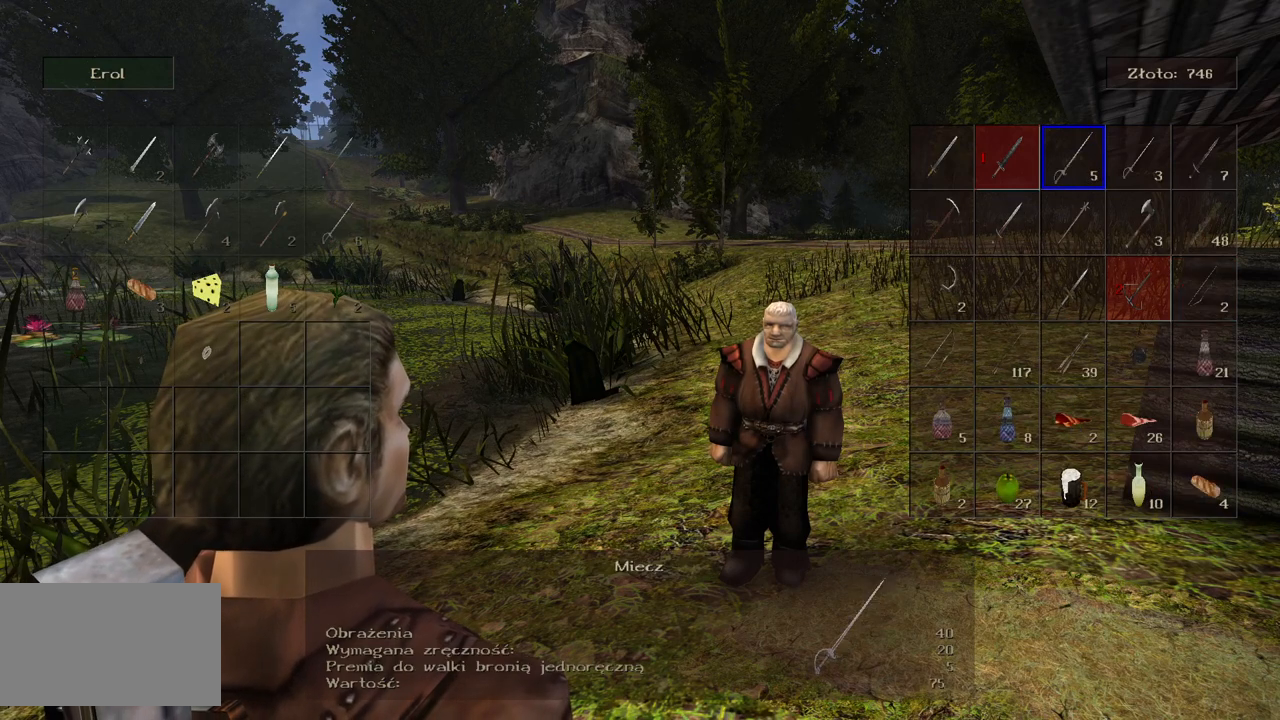
{"keys": [], "mouse": [], "events": [[20, "mouse_left", "up"], [100, "mouse_left", "down"], [220, "mouse_left", "up"], [320, "mouse_left", "down"], [420, "mouse_left", "up"]]}
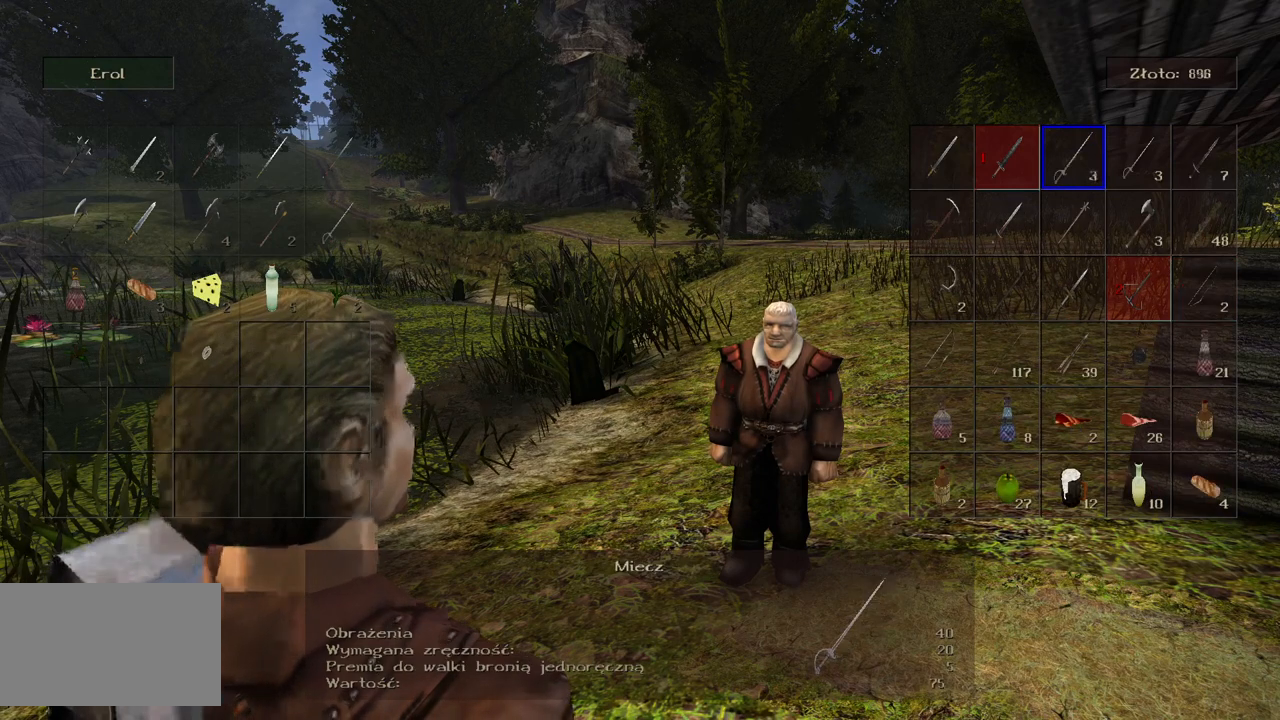
{"keys": [], "mouse": ["left"], "events": [[20, "mouse_left", "down"], [120, "mouse_left", "up"], [220, "mouse_left", "down"], [340, "mouse_left", "up"], [400, "mouse_left", "down"]]}
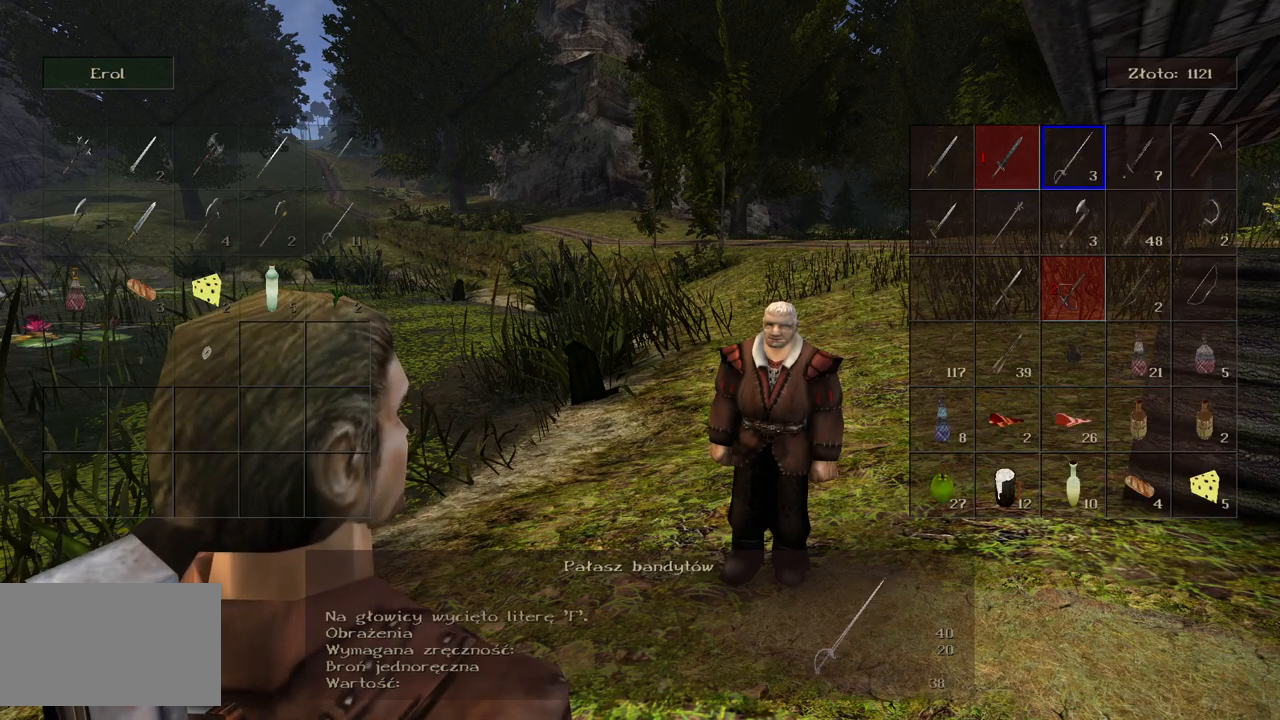
{"keys": [], "mouse": [], "events": [[40, "mouse_left", "up"]]}
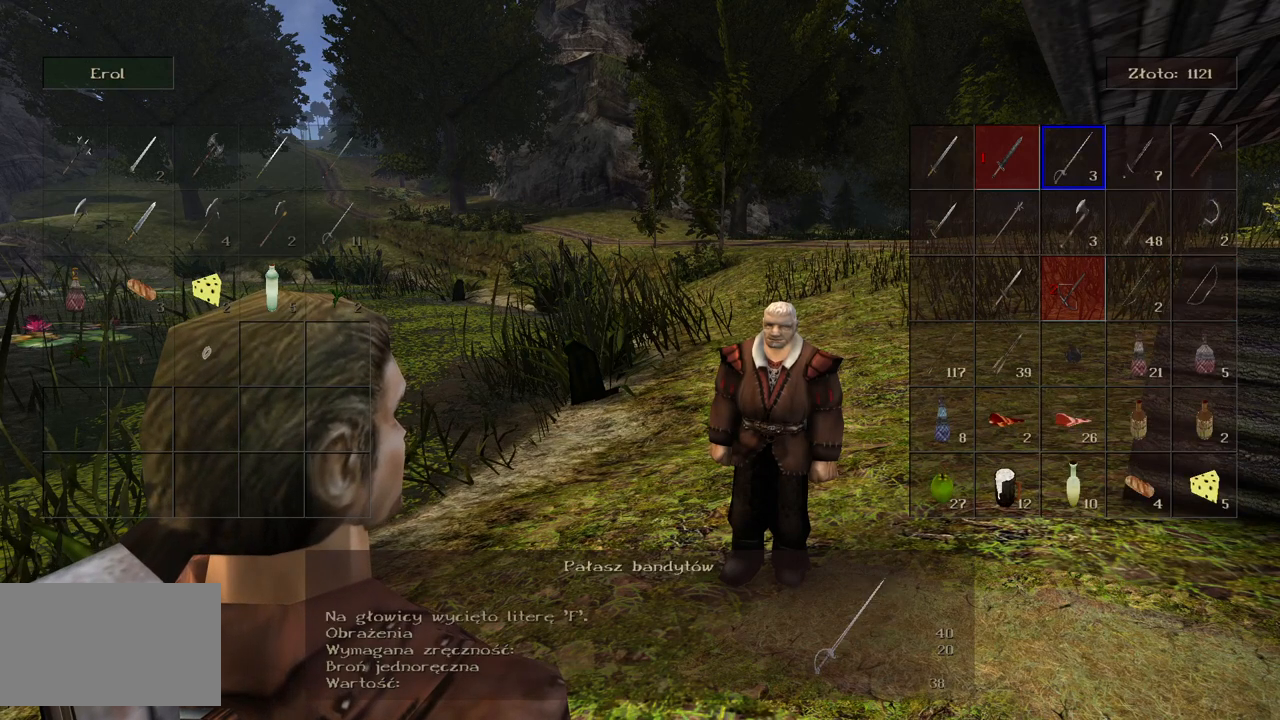
{"keys": [], "mouse": ["left"], "events": [[480, "mouse_left", "down"]]}
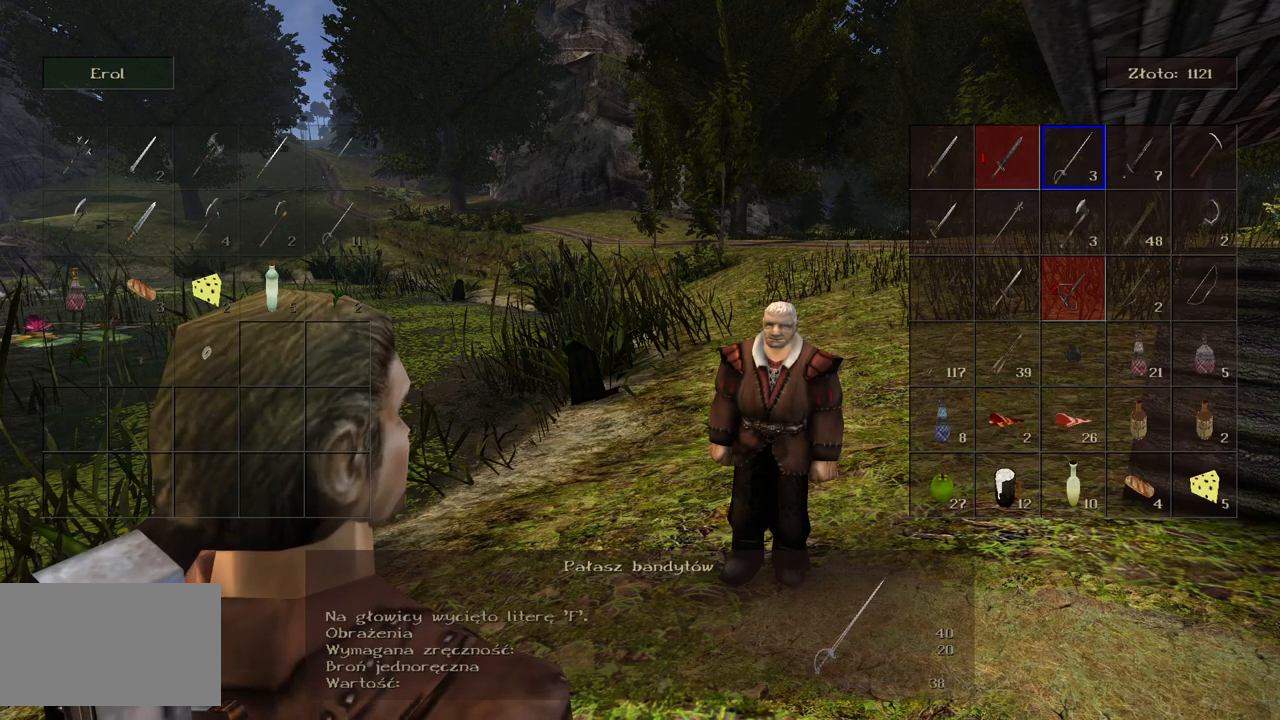
{"keys": [], "mouse": [], "events": [[60, "mouse_left", "up"], [140, "mouse_left", "down"], [240, "mouse_left", "up"]]}
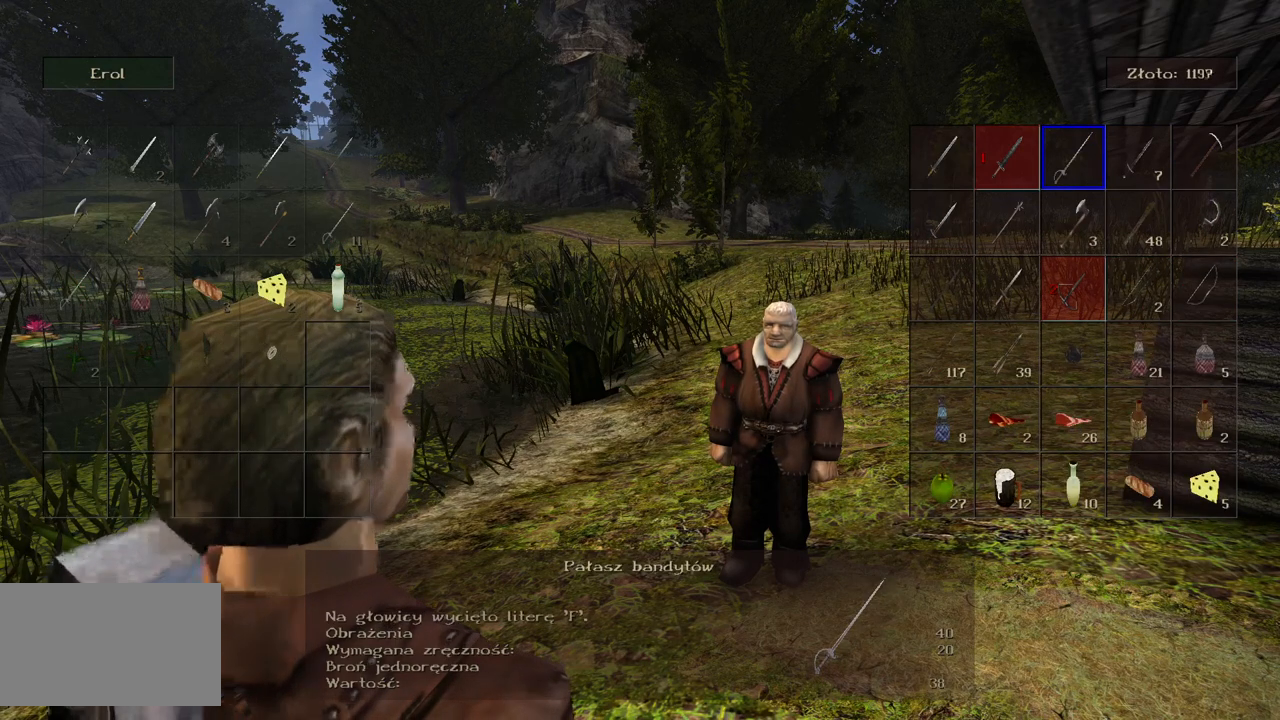
{"keys": [], "mouse": [], "events": [[100, "d", "down"], [220, "d", "up"], [320, "mouse_left", "down"], [420, "mouse_left", "up"]]}